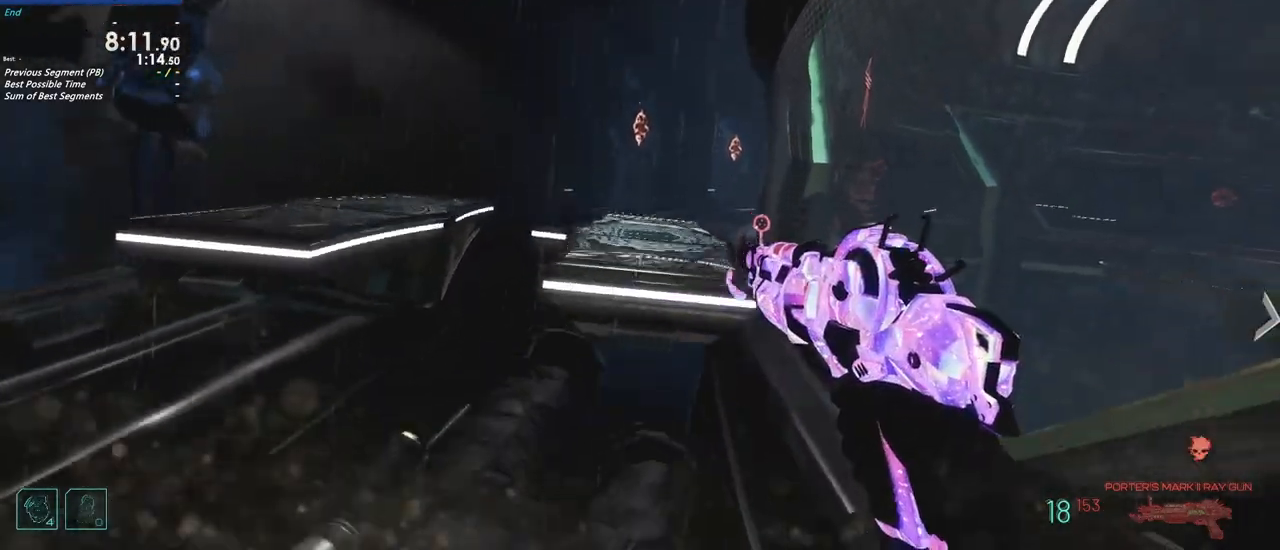
Gameplay with keyboard and mouse; each line is a JSON object with the keys held at the frame after it. "events" lists presses ("down") and releases ("up") of "1", "2", "3", "4", "5", "a", "alt", "c", "caps_lock", "ctrl", "d", "e", "f", "g", "q", "r", "s", "shift", "t", "tab", "v", "w", "x" and "z" between this image and that frame as [ms after this image, input, new state], when the widget could be followed in between. No other keys are recorded. Mouse buttons are not recorded. Not read: mouse_move.
{"keys": ["shift", "w"], "events": [[100, "a", "down"], [350, "a", "up"]]}
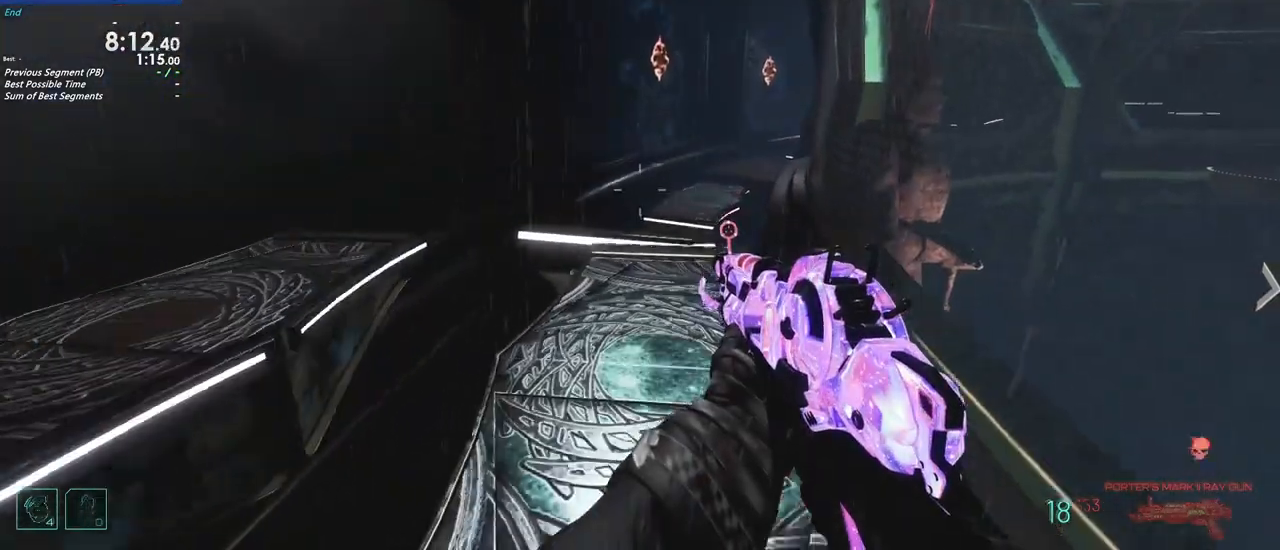
{"keys": ["shift", "w"], "events": [[317, "a", "down"], [400, "a", "up"]]}
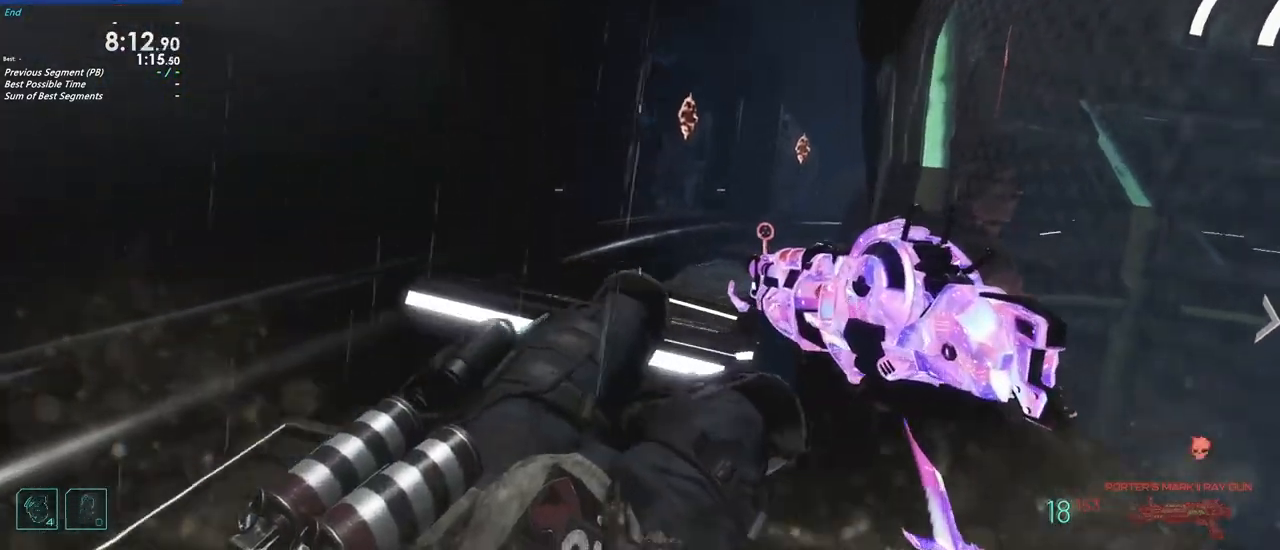
{"keys": ["shift", "w"], "events": []}
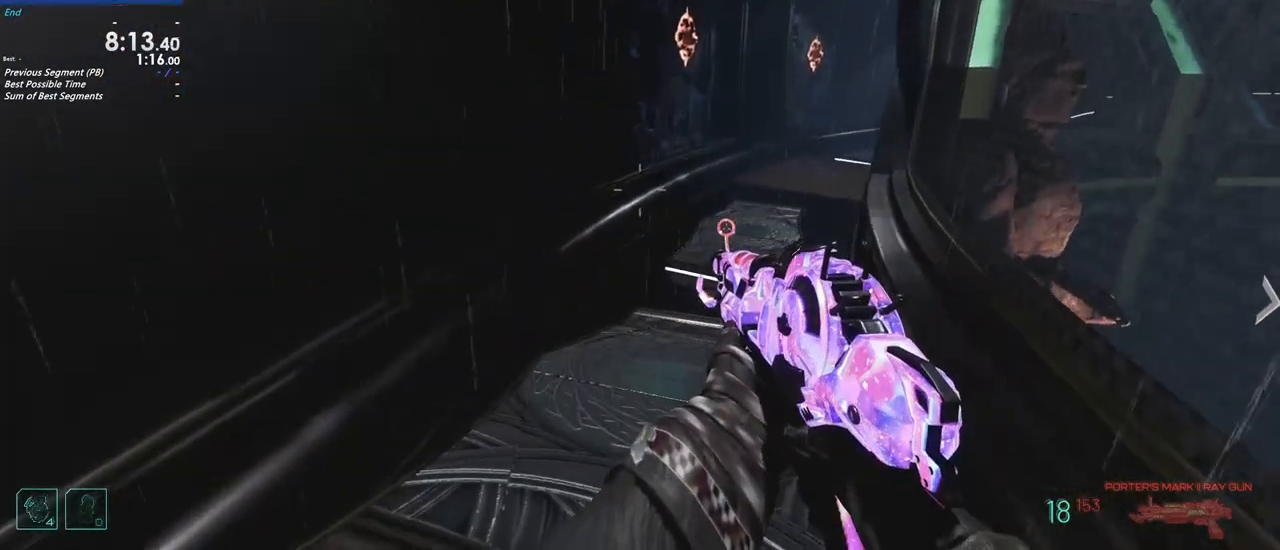
{"keys": ["shift", "w"], "events": [[17, "d", "down"], [300, "d", "up"]]}
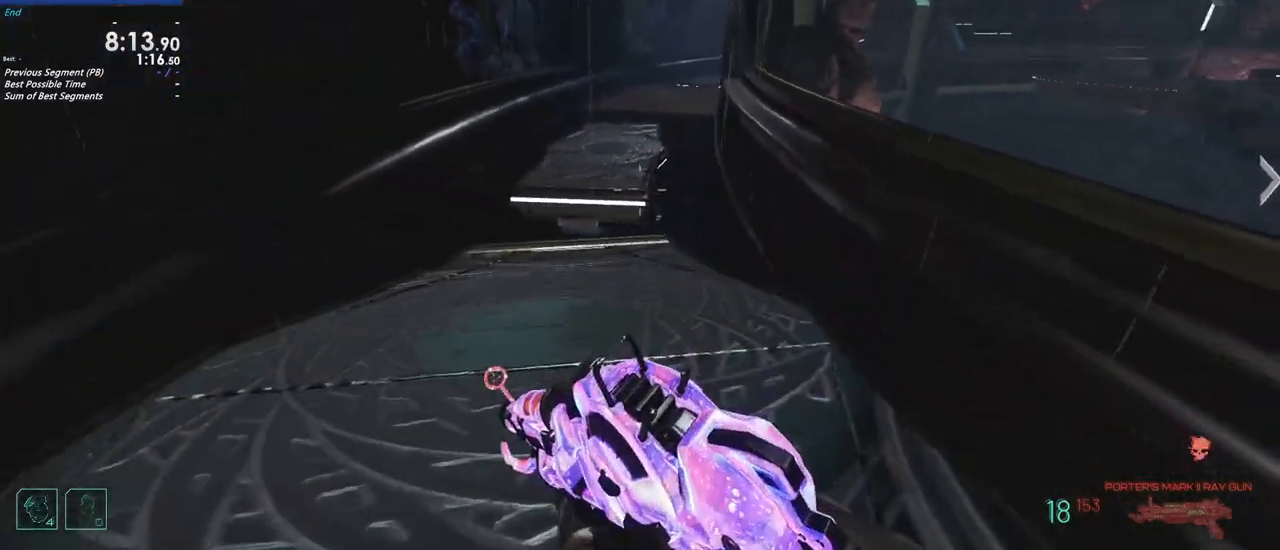
{"keys": ["shift", "w"], "events": []}
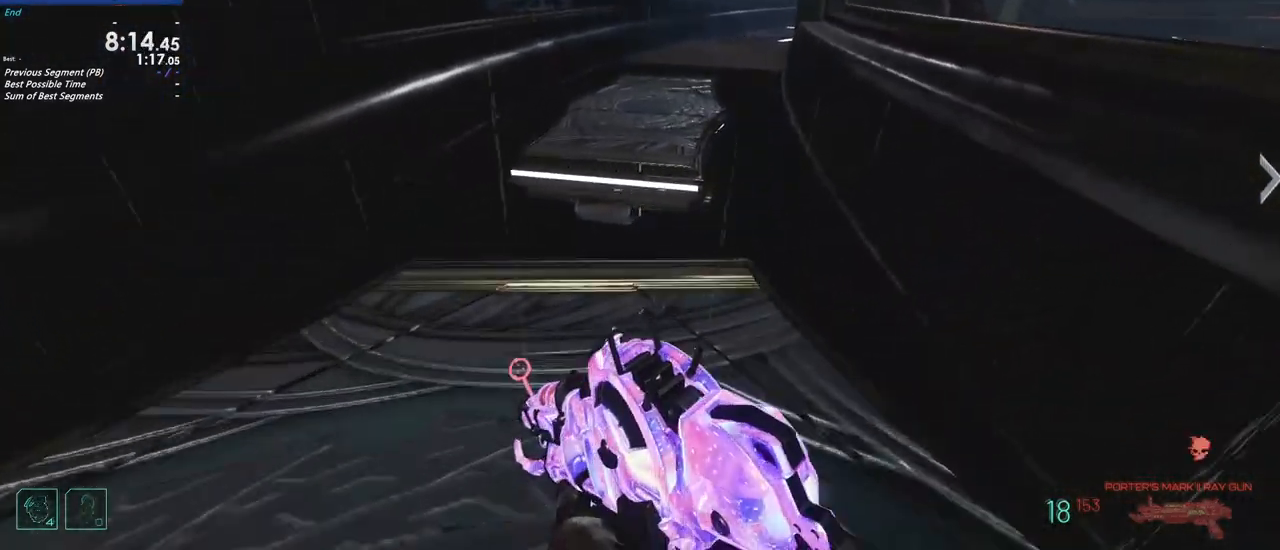
{"keys": ["shift", "w"], "events": []}
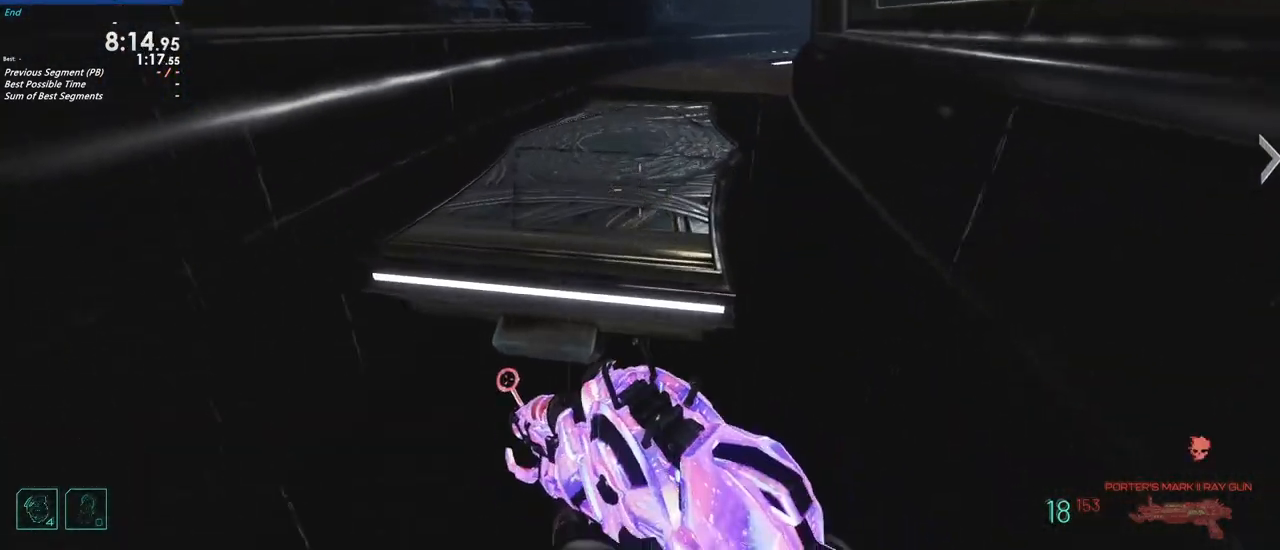
{"keys": ["shift", "w"], "events": []}
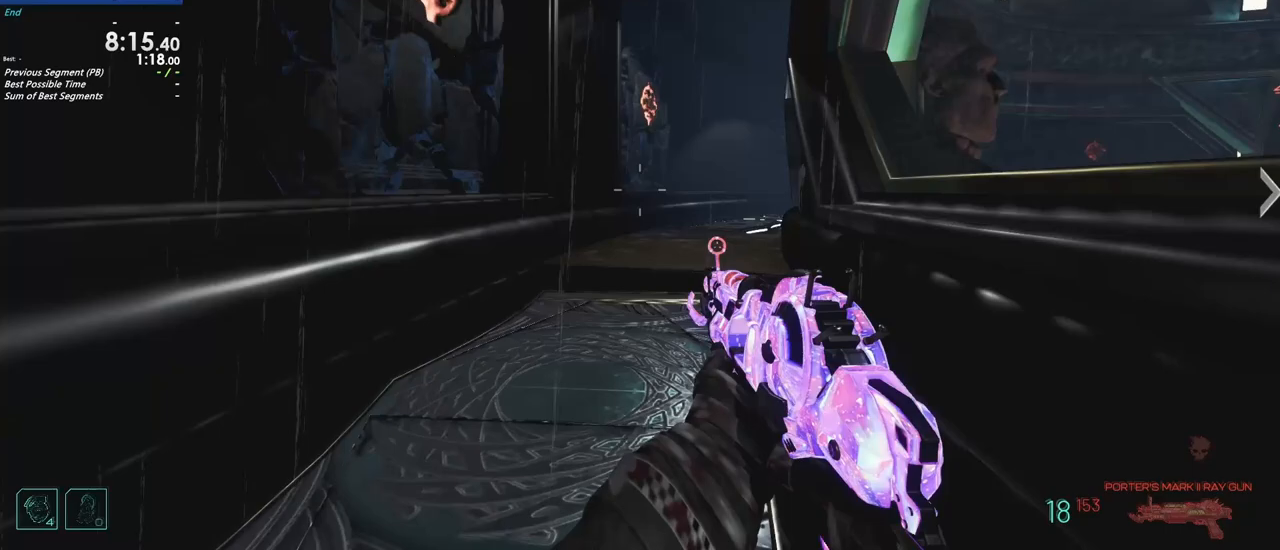
{"keys": ["d", "shift", "w"], "events": [[450, "d", "down"]]}
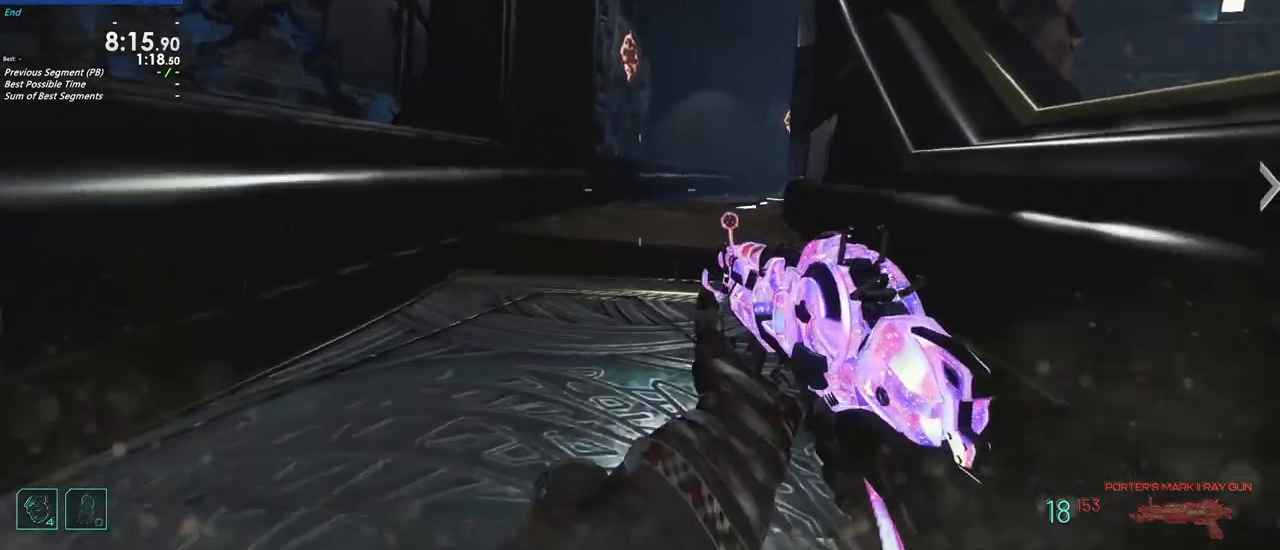
{"keys": ["d", "shift", "w"], "events": [[183, "d", "up"], [283, "d", "down"]]}
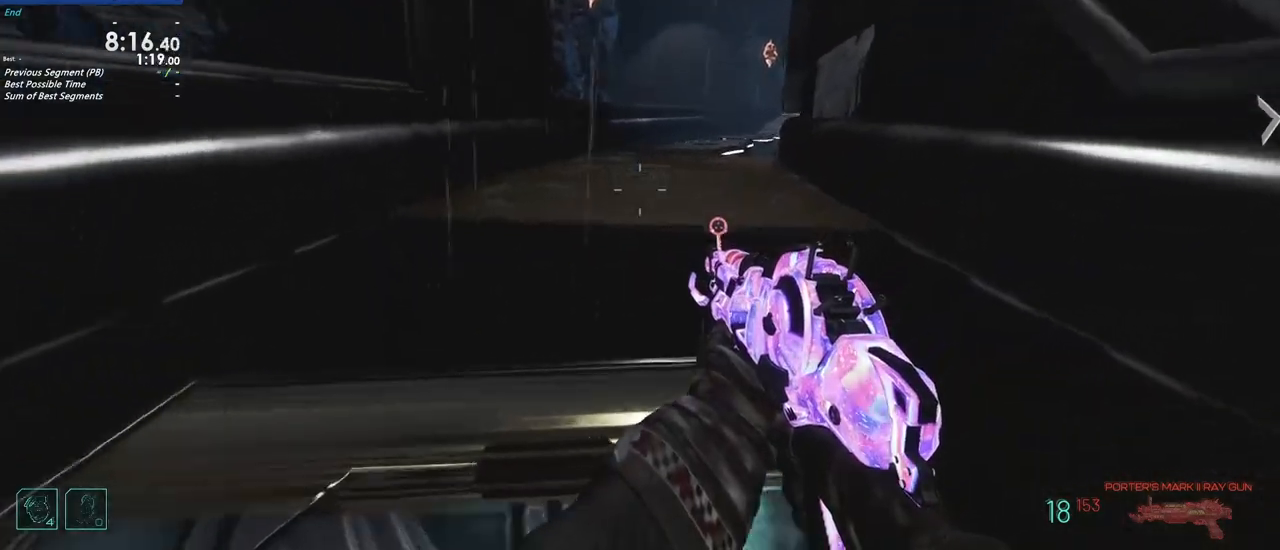
{"keys": ["shift", "w"], "events": [[67, "d", "up"]]}
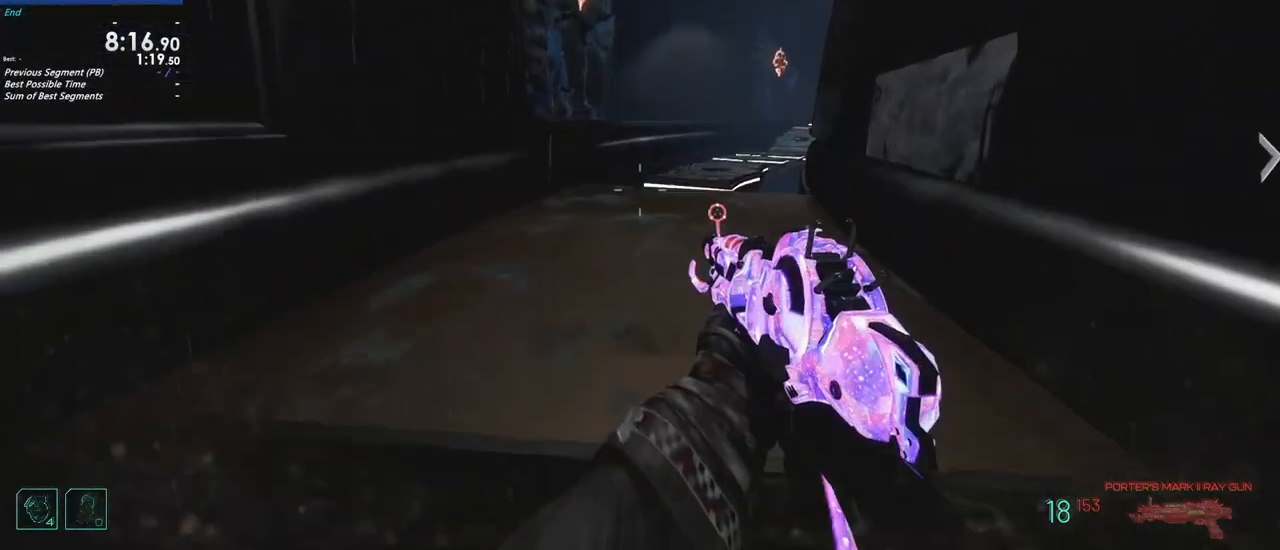
{"keys": ["shift", "w"], "events": []}
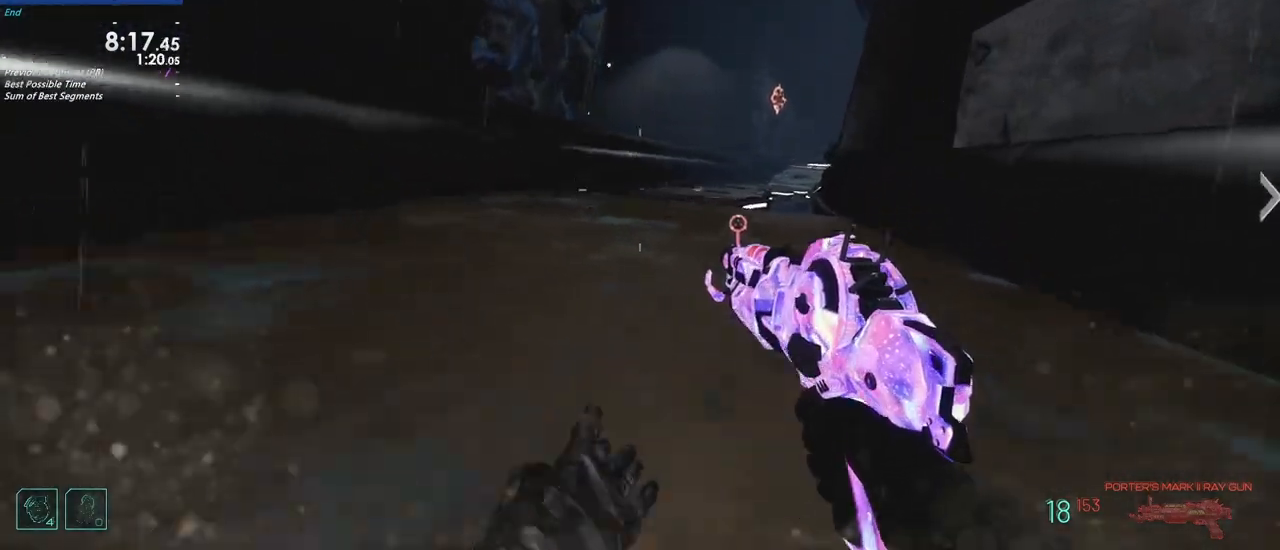
{"keys": ["shift", "w"], "events": []}
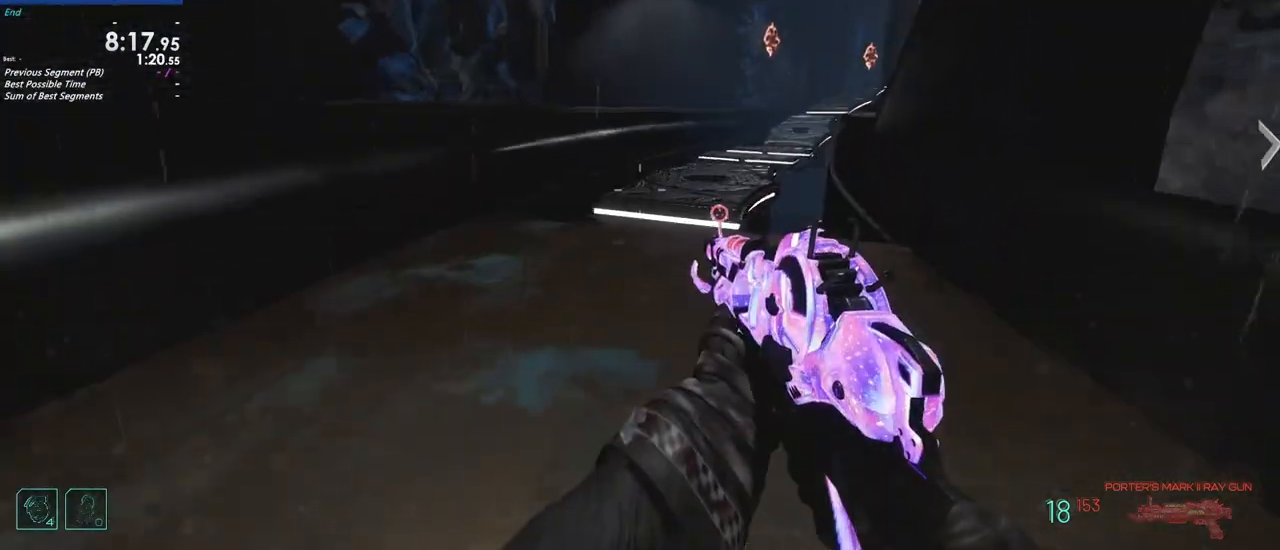
{"keys": ["shift", "w"], "events": []}
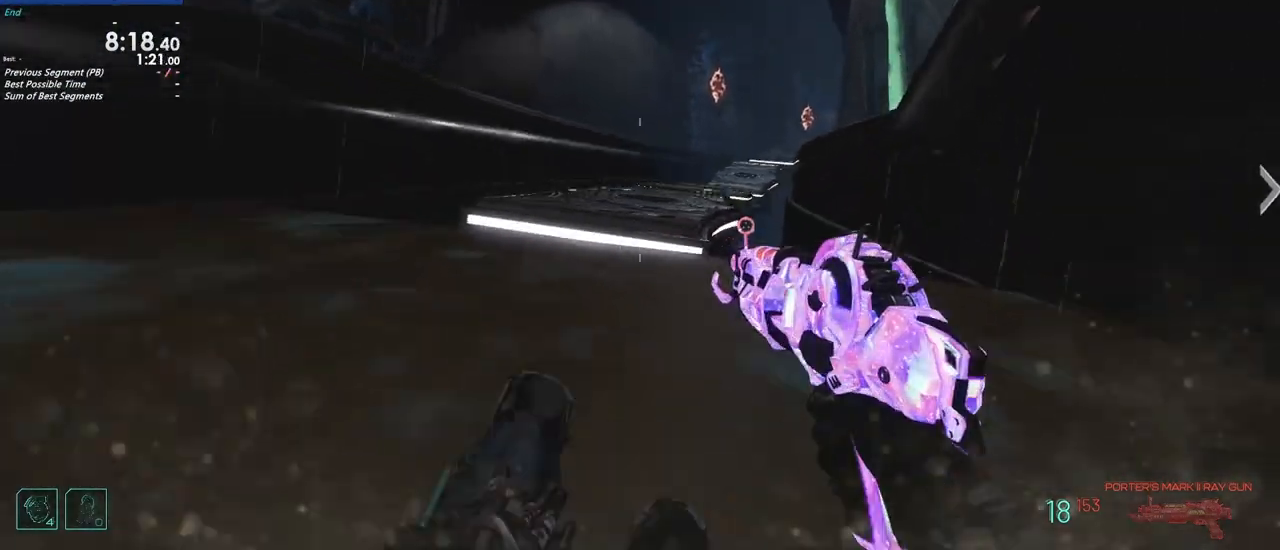
{"keys": ["d", "shift", "w"], "events": [[450, "d", "down"]]}
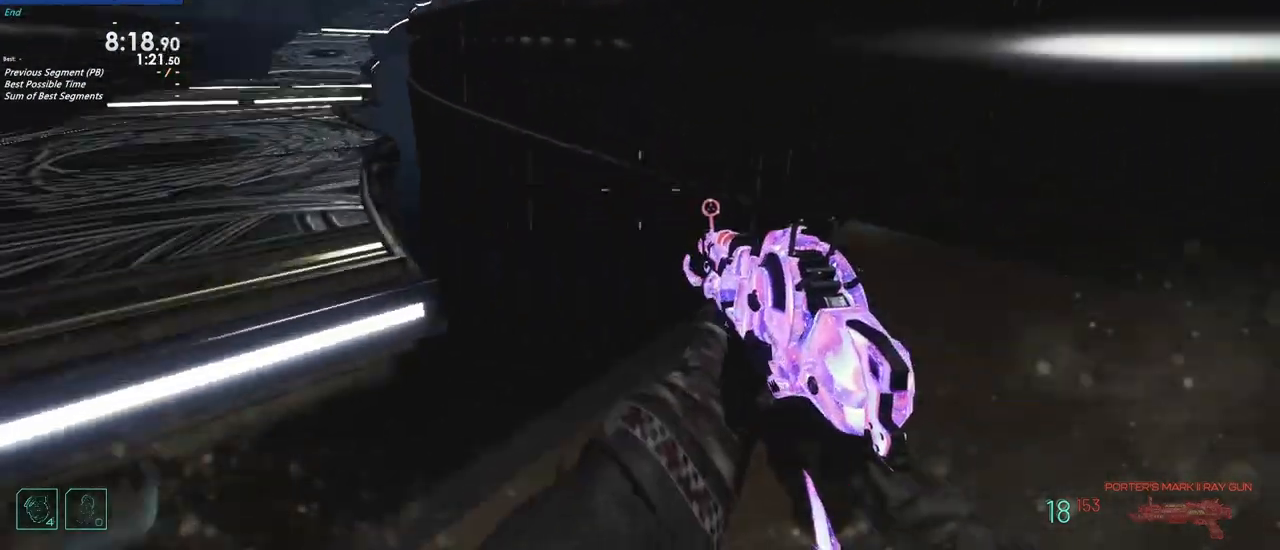
{"keys": ["shift", "w"], "events": [[50, "shift", "up"], [133, "shift", "down"], [283, "d", "up"], [317, "a", "down"], [467, "a", "up"]]}
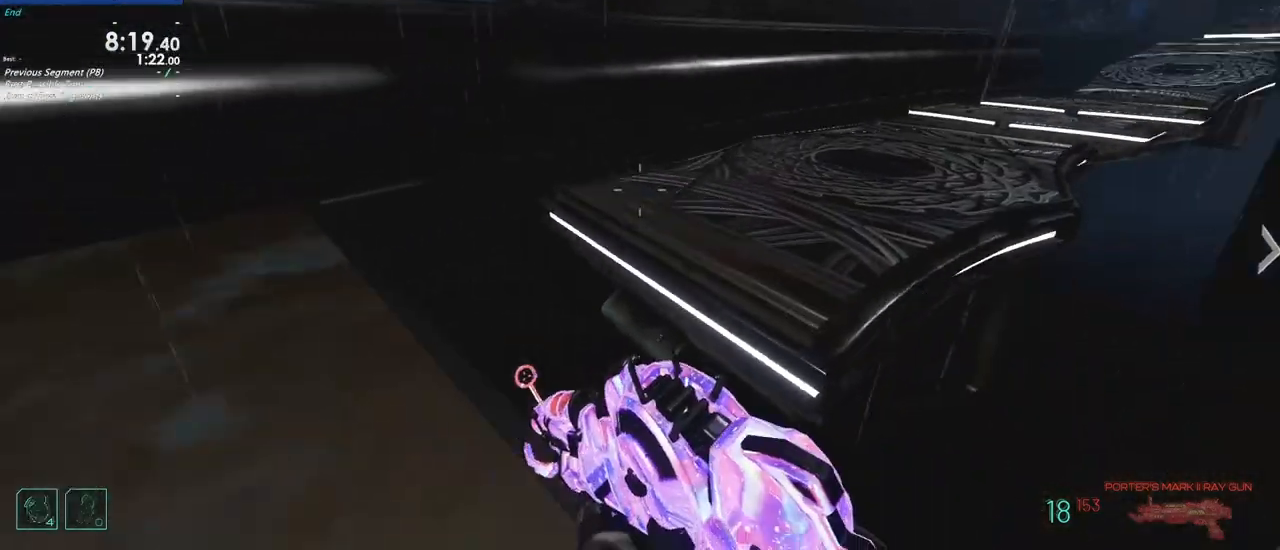
{"keys": ["d", "shift", "w"], "events": [[100, "d", "down"]]}
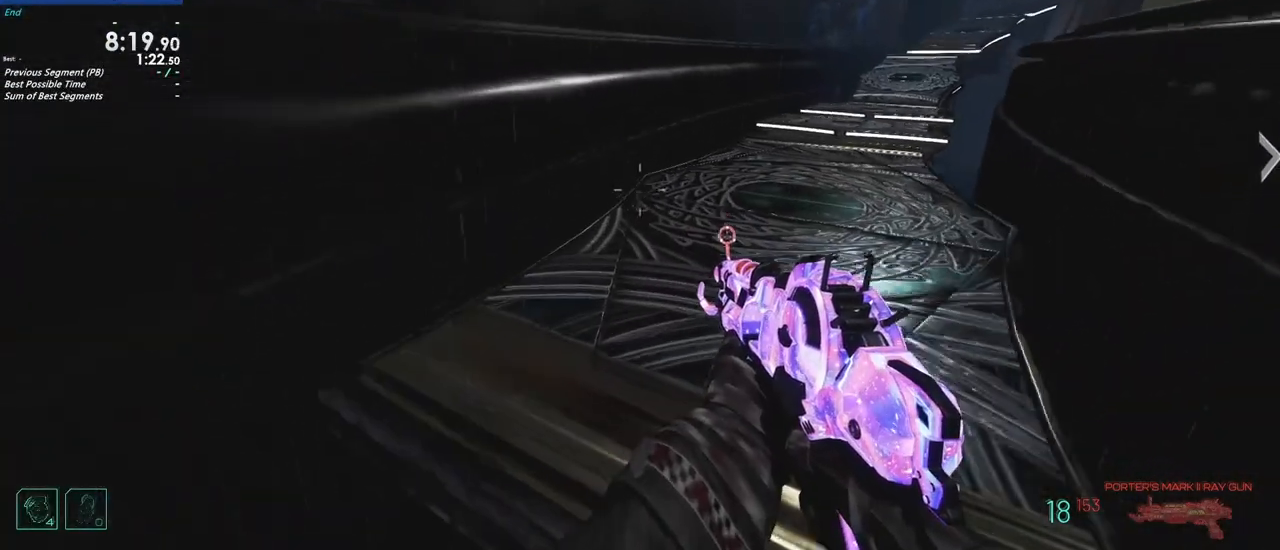
{"keys": ["shift", "w"], "events": [[400, "d", "up"]]}
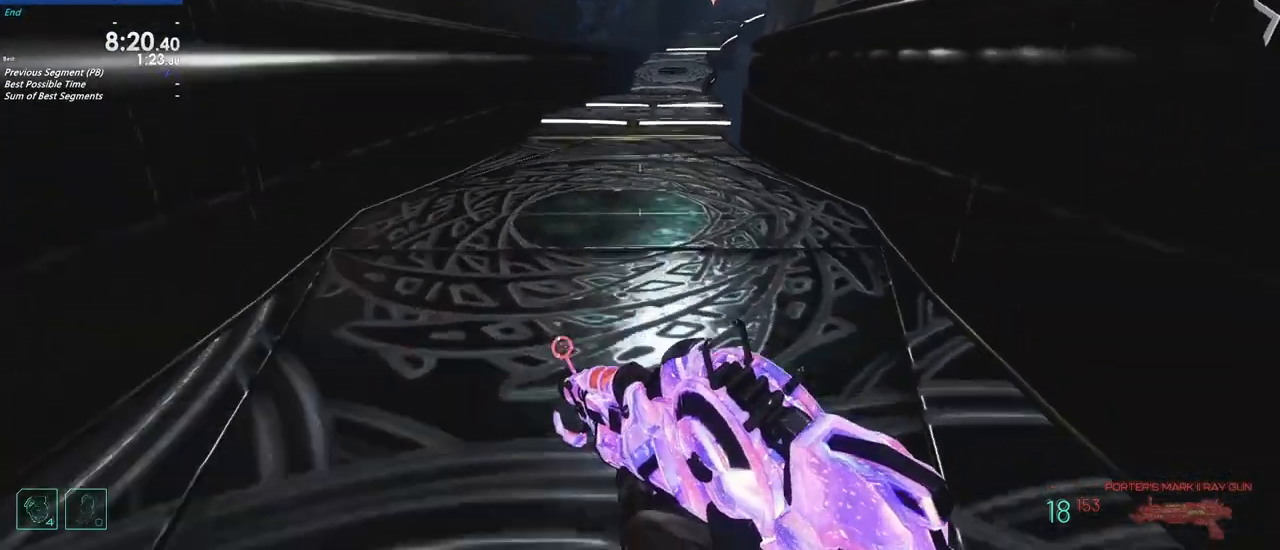
{"keys": ["shift", "w"], "events": []}
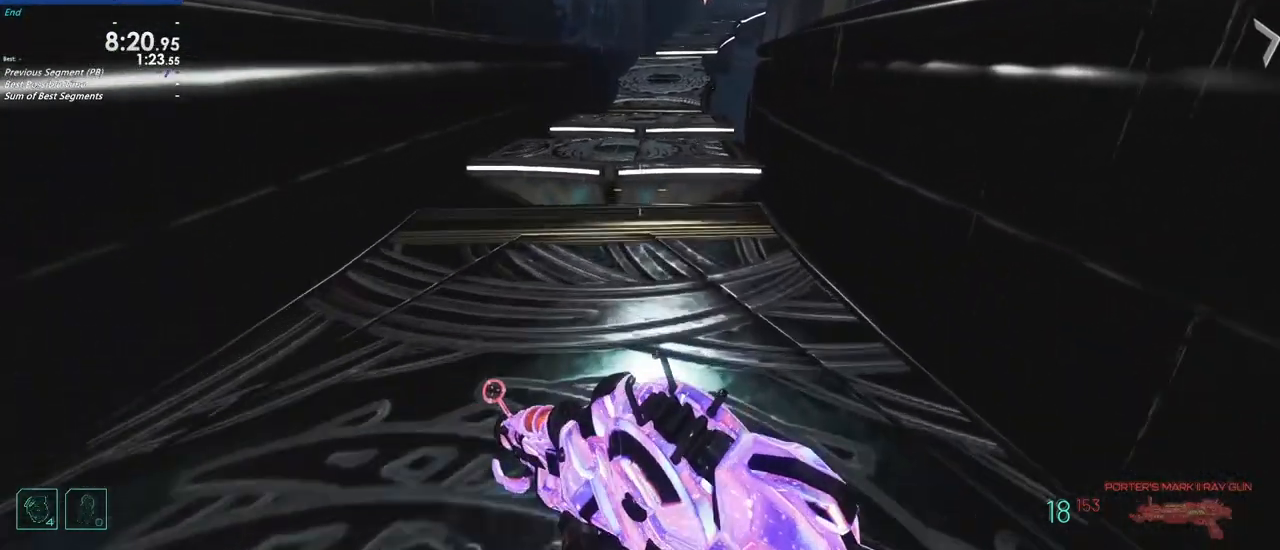
{"keys": ["shift", "w"], "events": []}
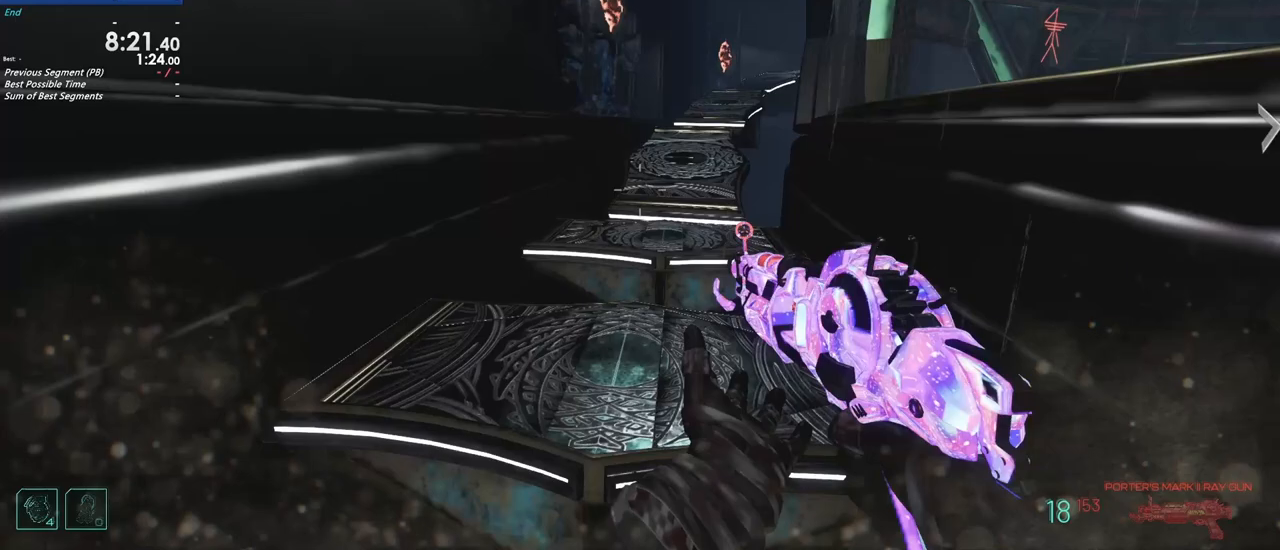
{"keys": ["shift", "w"], "events": []}
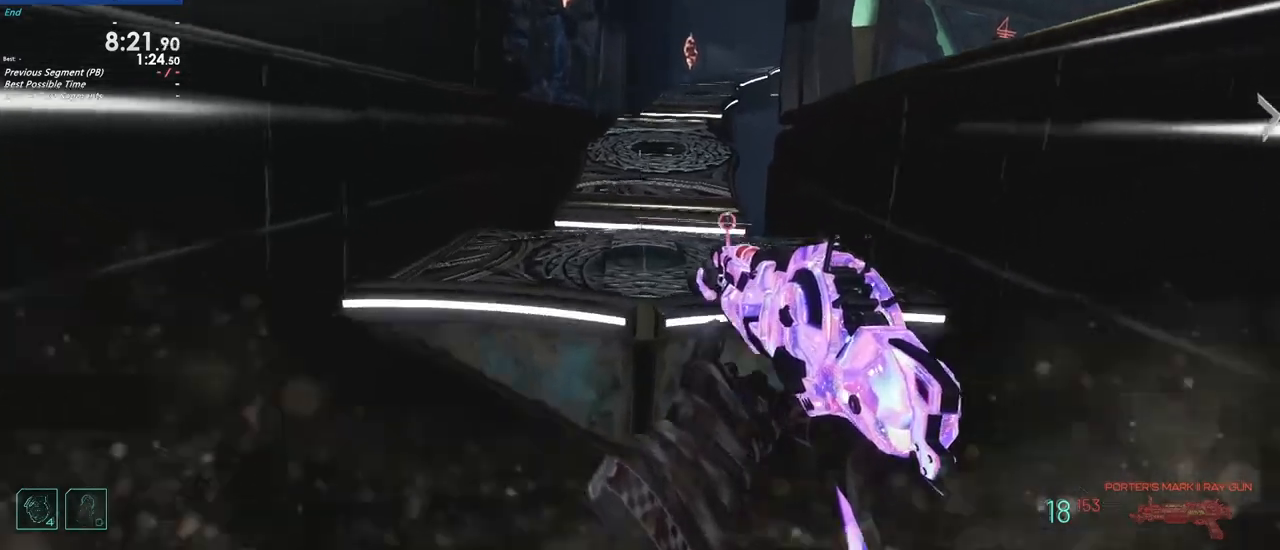
{"keys": ["d"], "events": [[133, "d", "down"], [233, "w", "up"], [283, "shift", "up"]]}
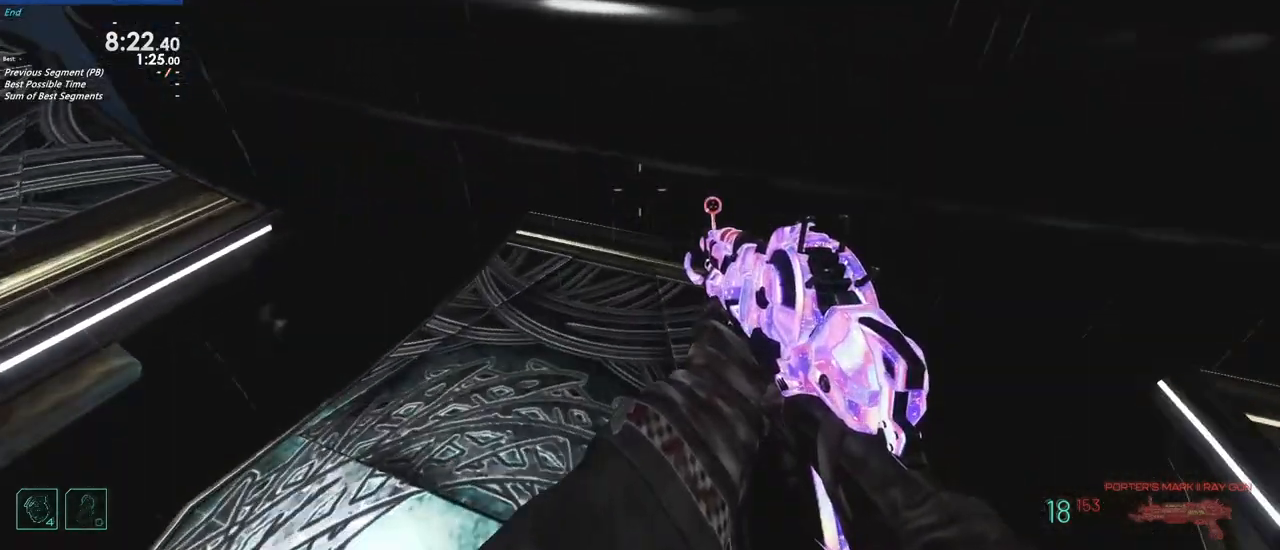
{"keys": ["shift", "w"], "events": [[33, "w", "down"], [83, "shift", "down"], [200, "d", "up"]]}
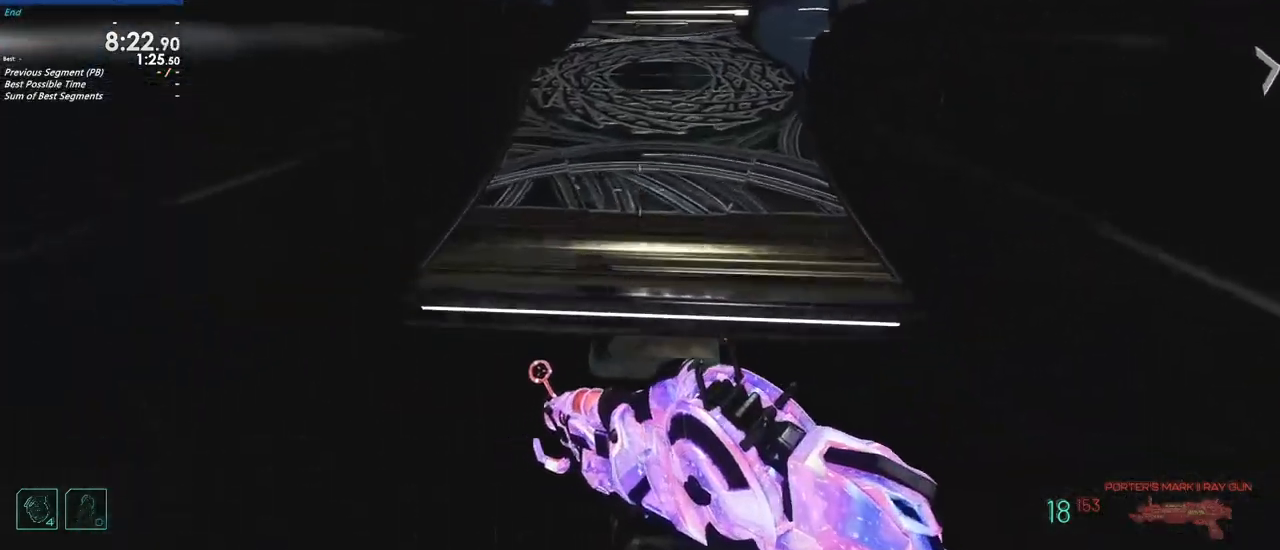
{"keys": ["shift", "w"], "events": []}